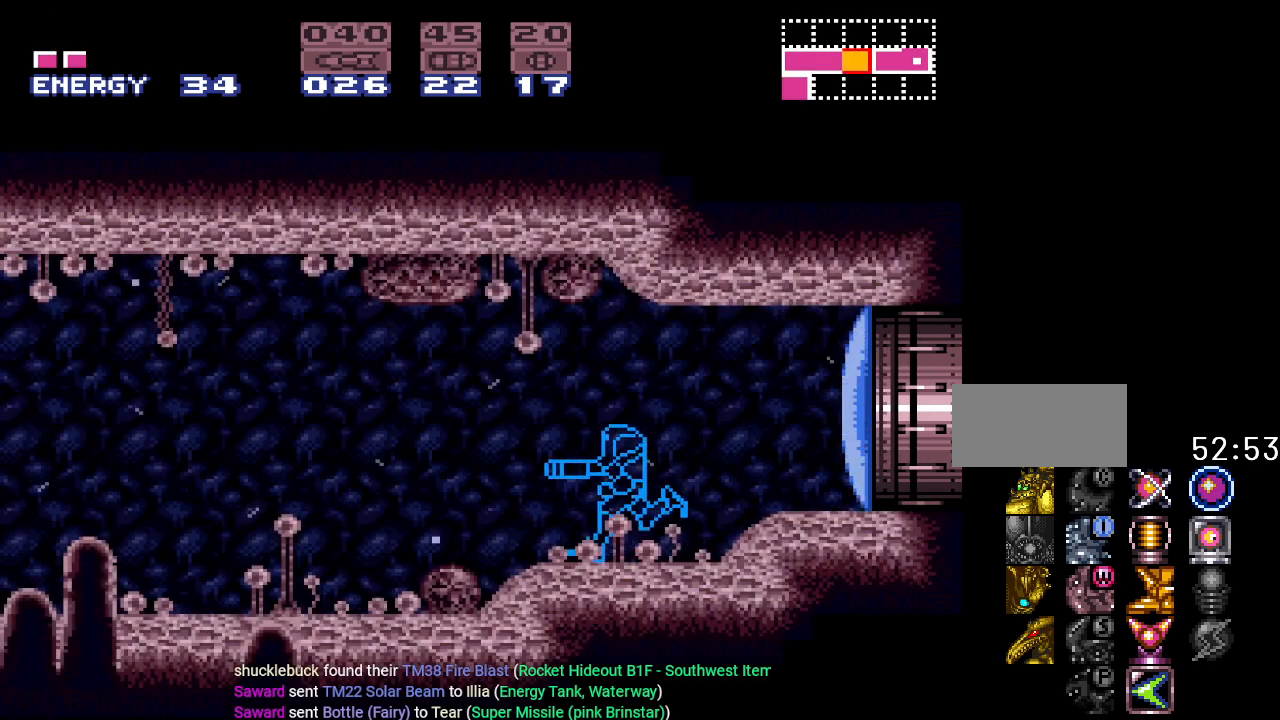
Gameplay with a controller (Nintendo layout); each line is a JSON object with the inputs held at the frame after it. "events" lists button and stick changes between this image and that frame as [ms after this image, input, new state], when the widget could be followed in between. Not read: L3 R3 SELECT.
{"buttons": ["B", "Y", "DPAD_LEFT"], "events": [[434, "B", "down"]]}
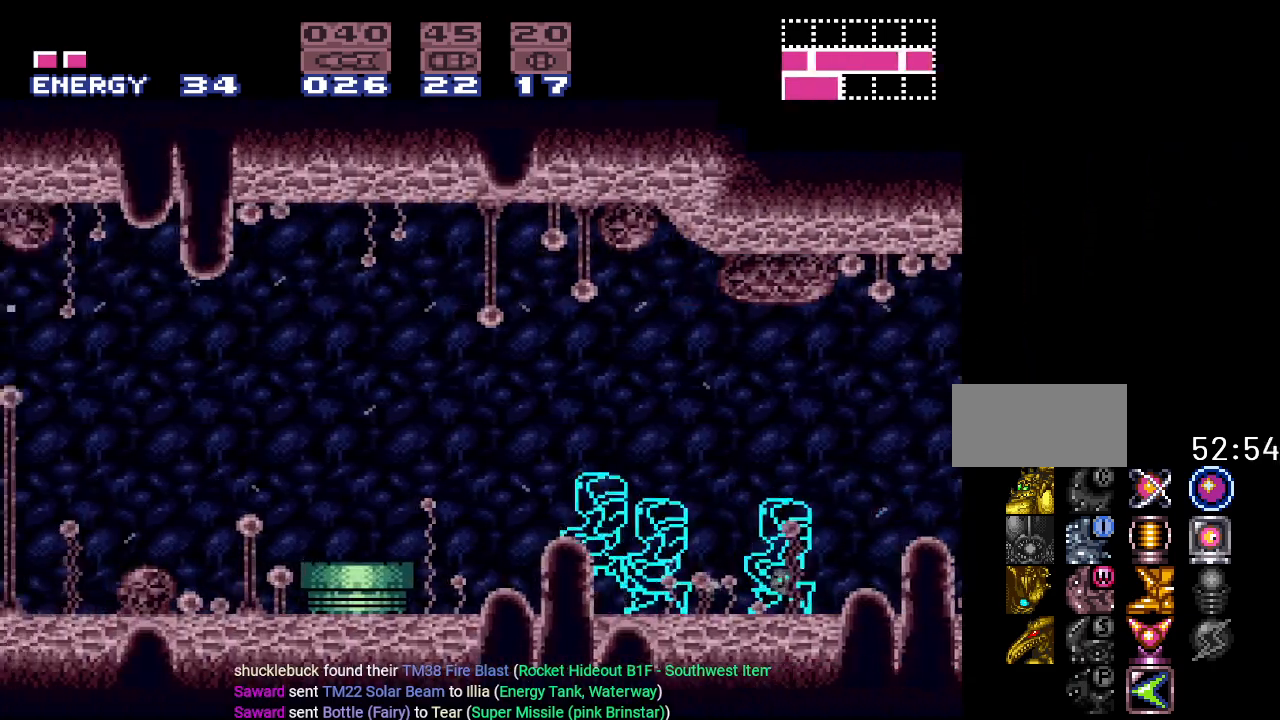
{"buttons": ["DPAD_LEFT"], "events": [[283, "B", "up"], [450, "Y", "up"]]}
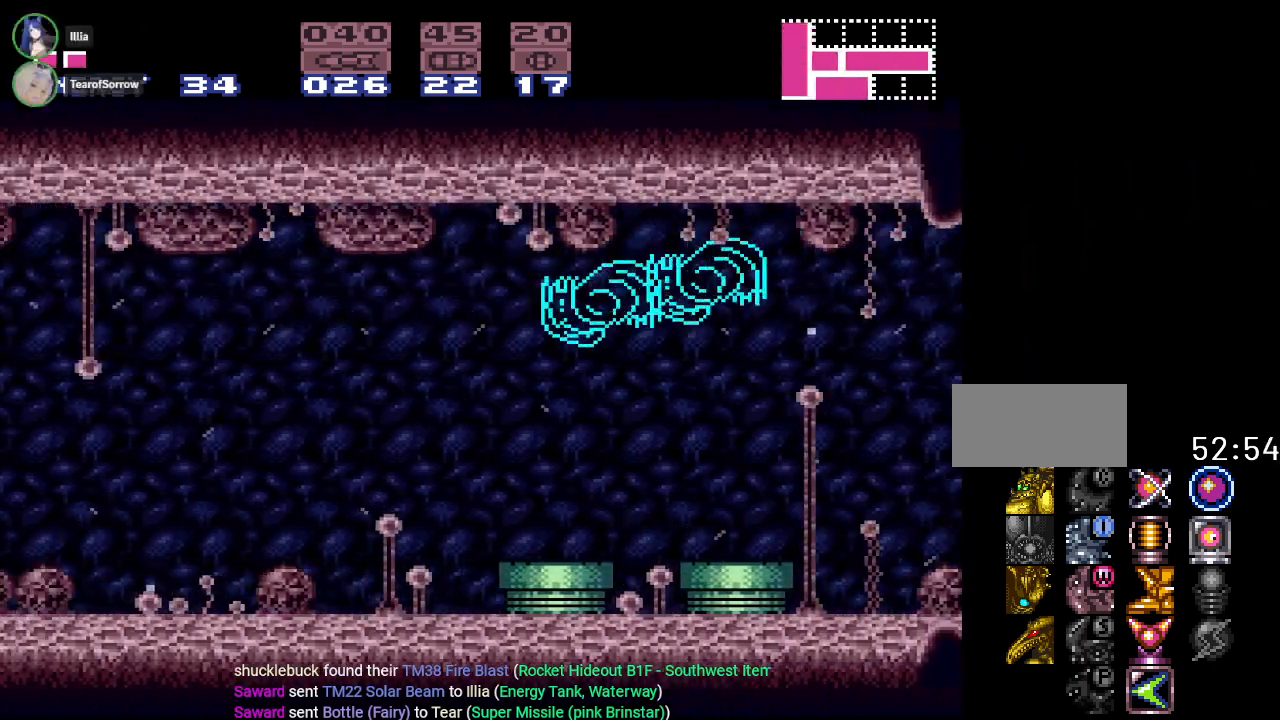
{"buttons": [], "events": [[134, "A", "down"], [234, "A", "up"], [234, "DPAD_LEFT", "up"]]}
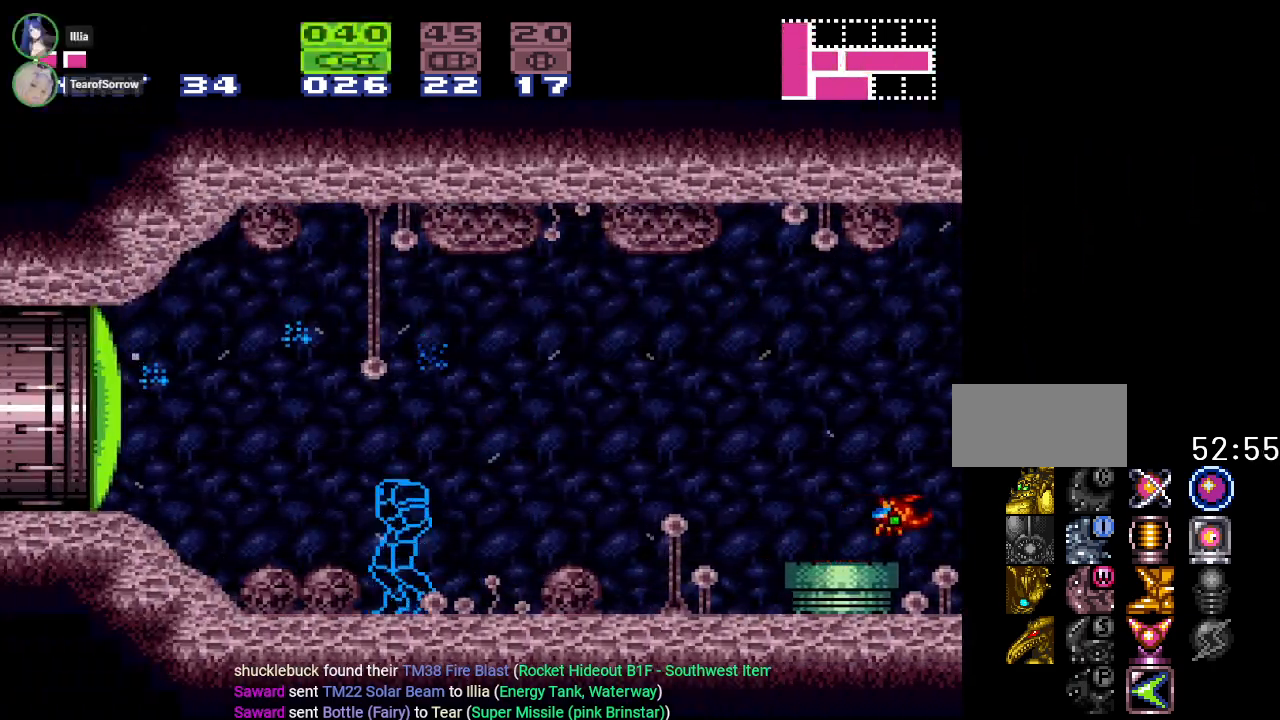
{"buttons": ["X", "DPAD_LEFT"], "events": [[133, "B", "down"], [250, "A", "down"], [283, "B", "up"], [350, "A", "up"], [400, "DPAD_LEFT", "down"], [467, "X", "down"]]}
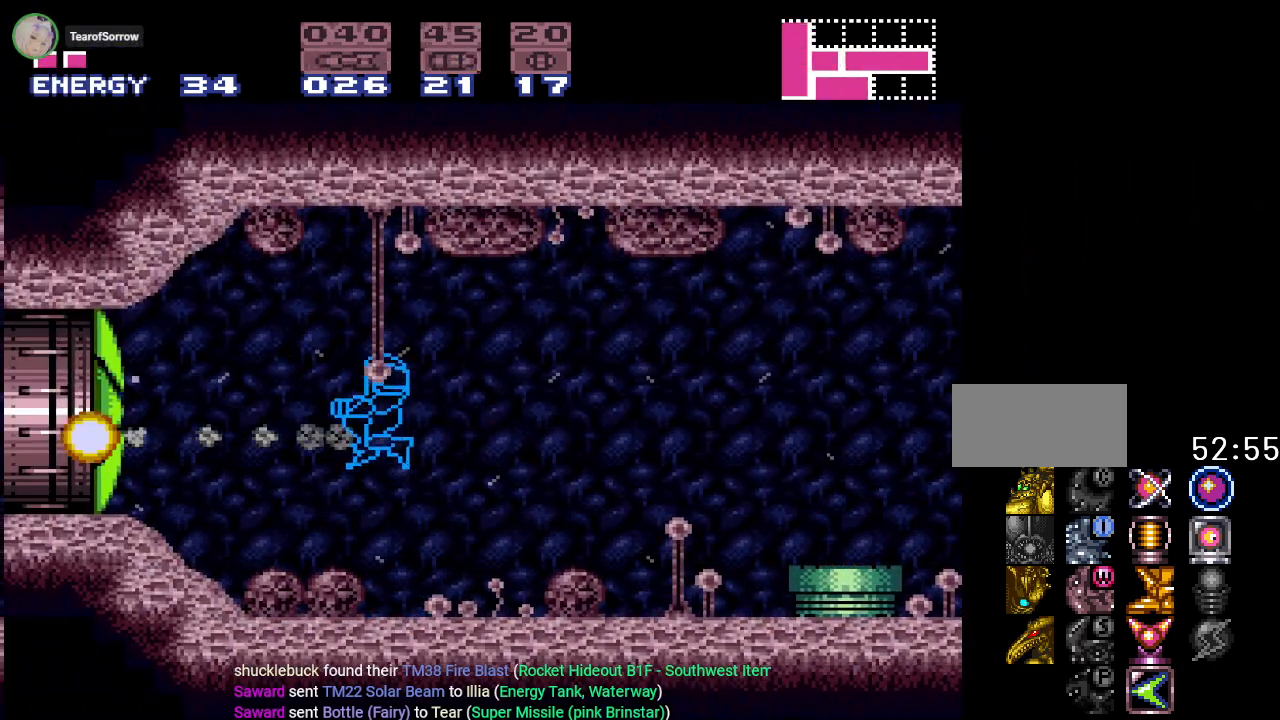
{"buttons": ["Y", "DPAD_LEFT"], "events": [[67, "X", "up"], [150, "Y", "down"]]}
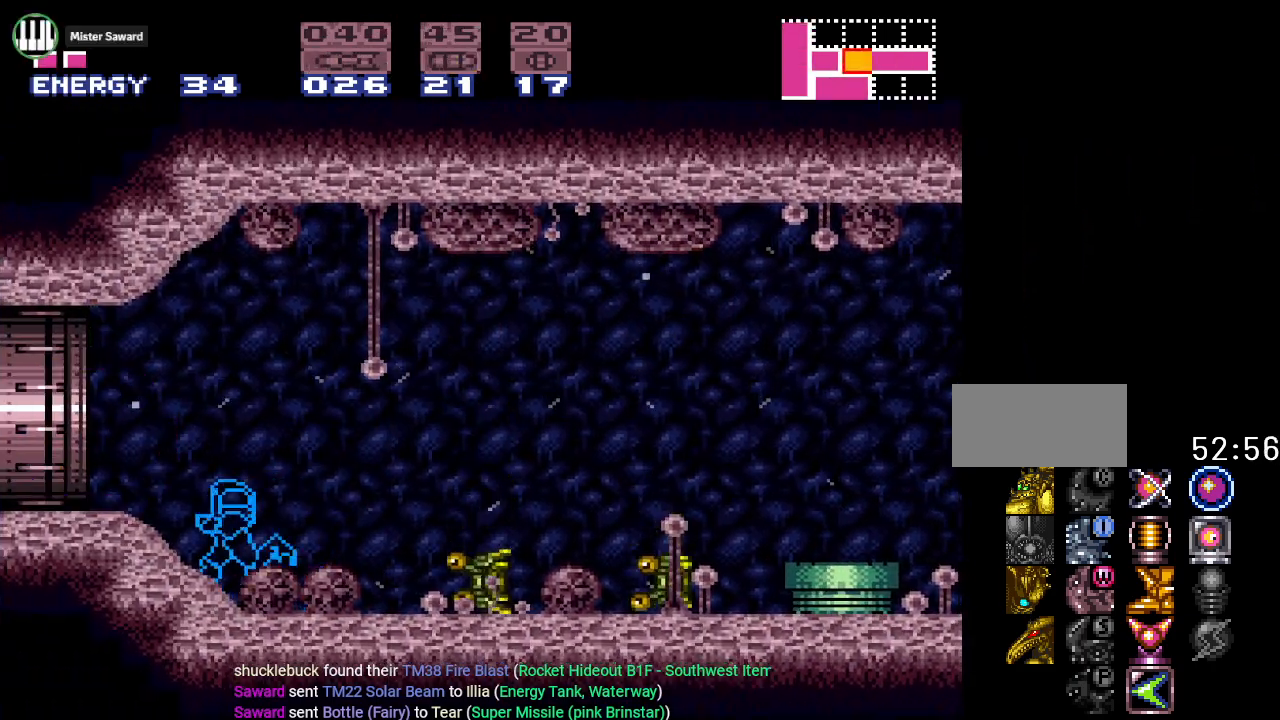
{"buttons": ["Y", "DPAD_LEFT"], "events": []}
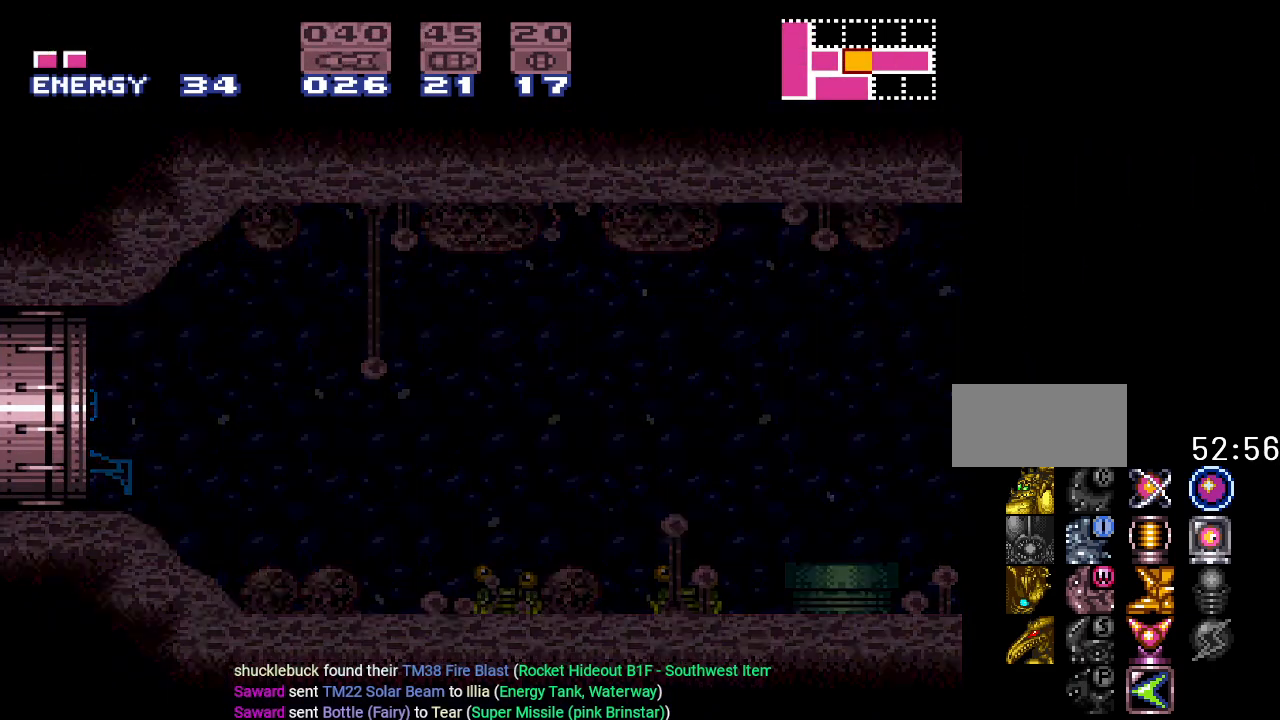
{"buttons": ["Y", "DPAD_LEFT"], "events": []}
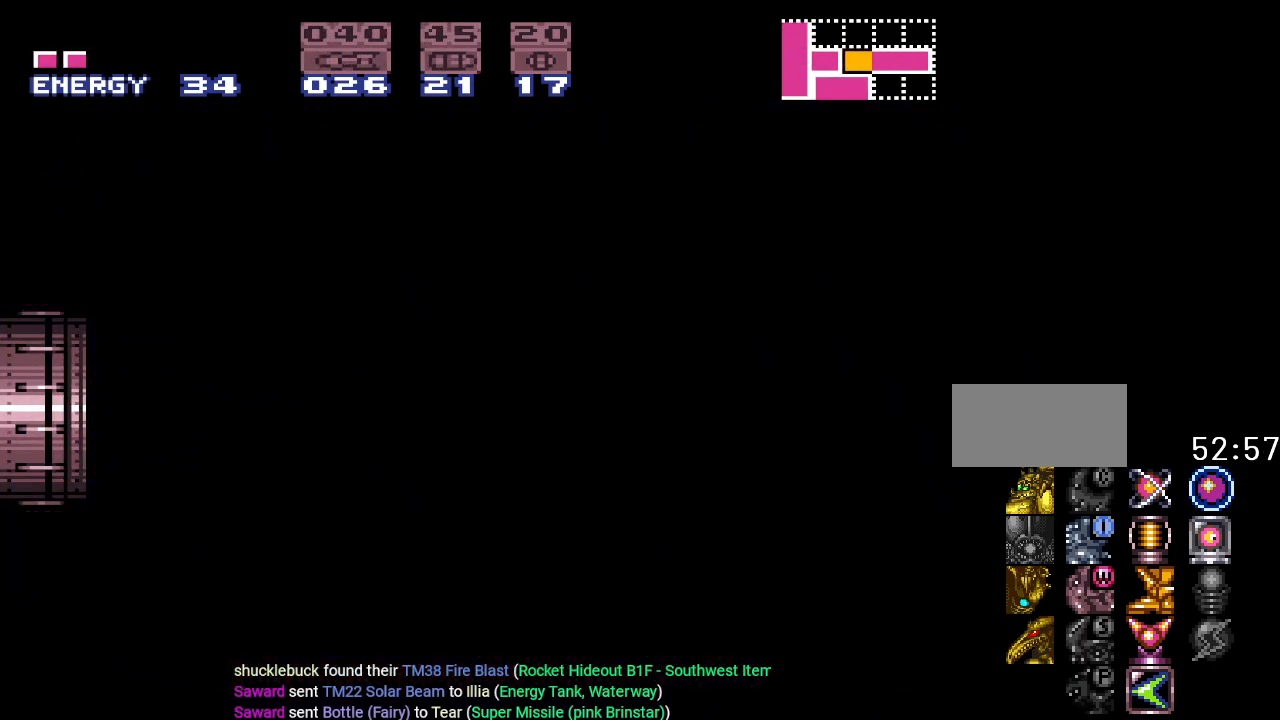
{"buttons": ["Y", "DPAD_LEFT"], "events": []}
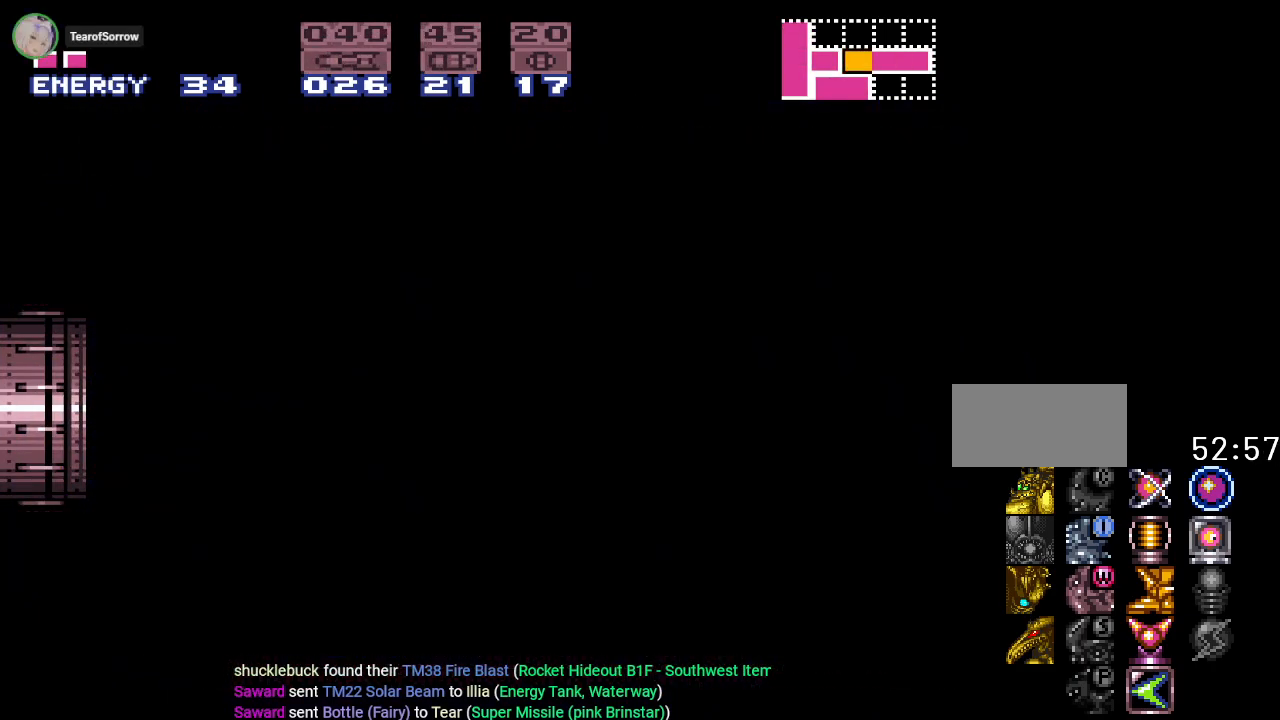
{"buttons": ["Y", "DPAD_LEFT"], "events": []}
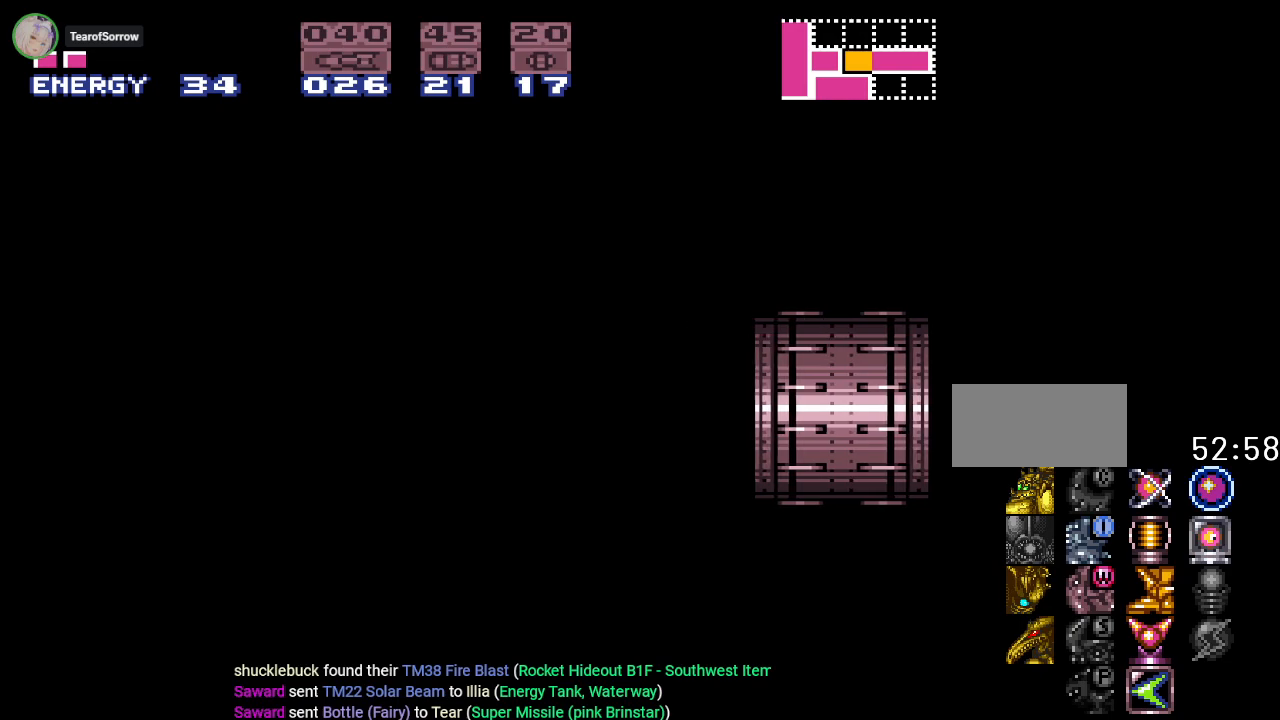
{"buttons": ["Y", "DPAD_LEFT"], "events": []}
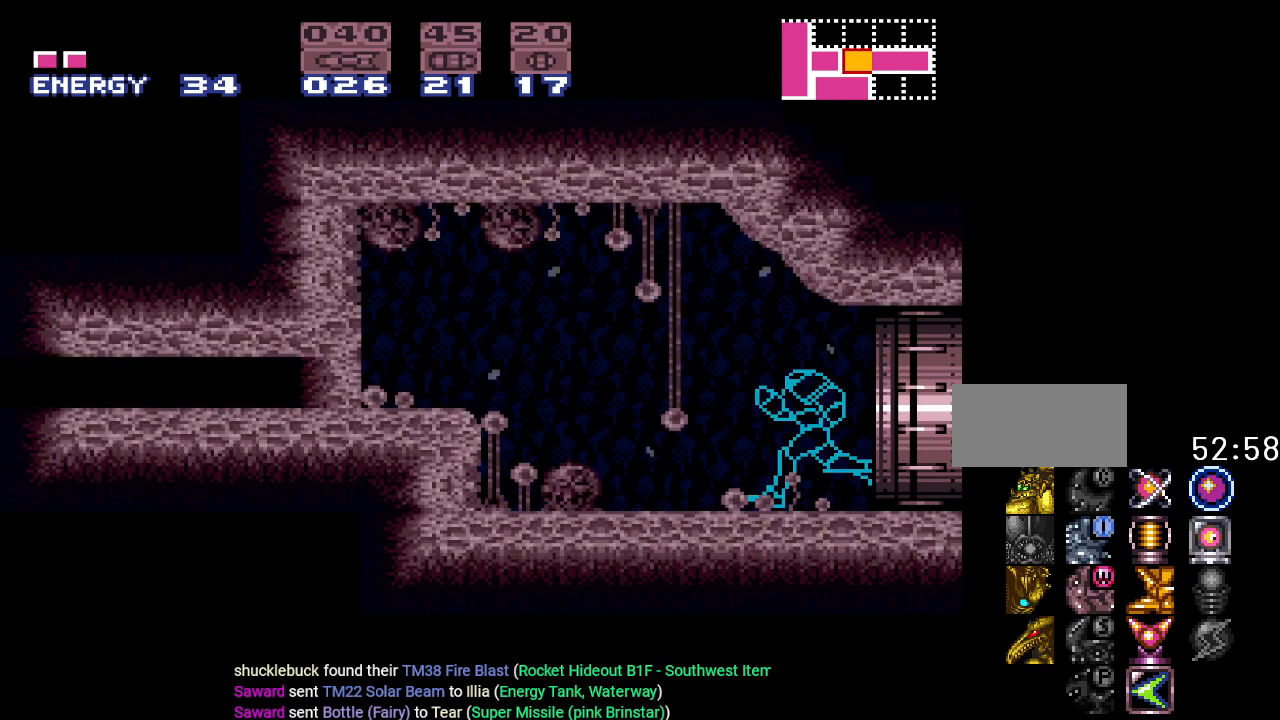
{"buttons": ["DPAD_LEFT"], "events": [[217, "B", "down"], [367, "B", "up"], [501, "Y", "up"]]}
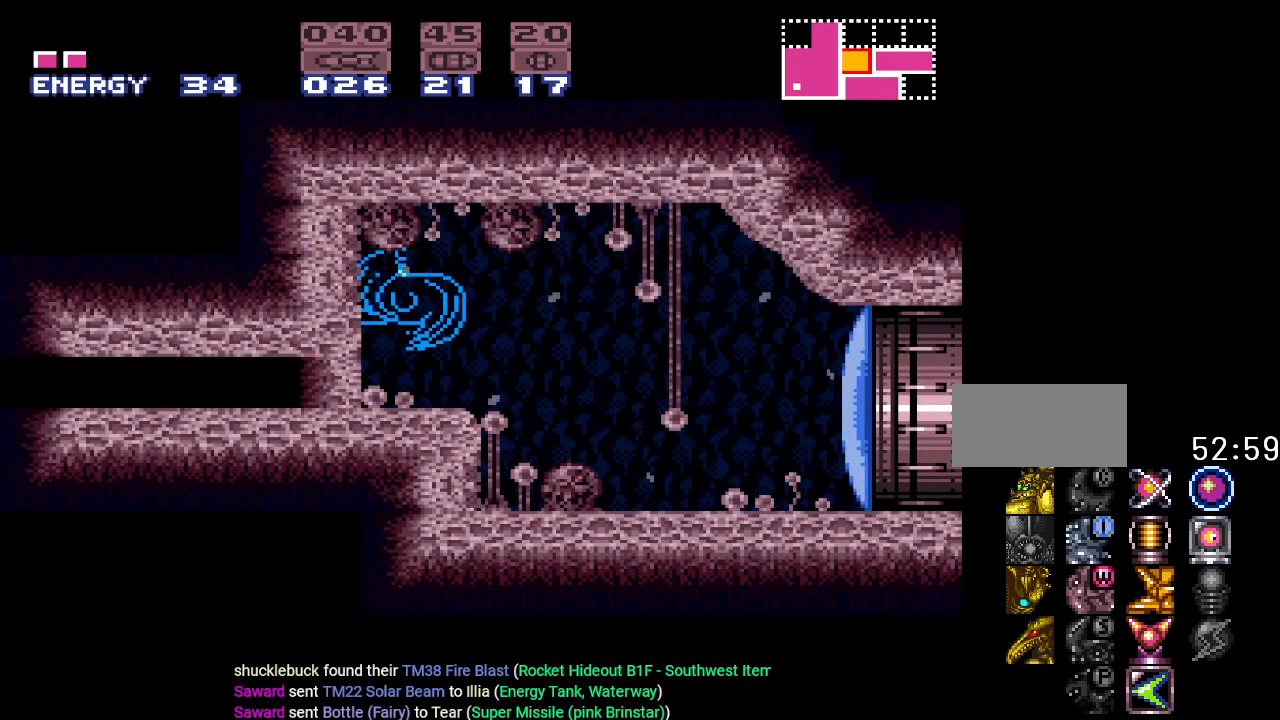
{"buttons": [], "events": [[133, "DPAD_LEFT", "up"]]}
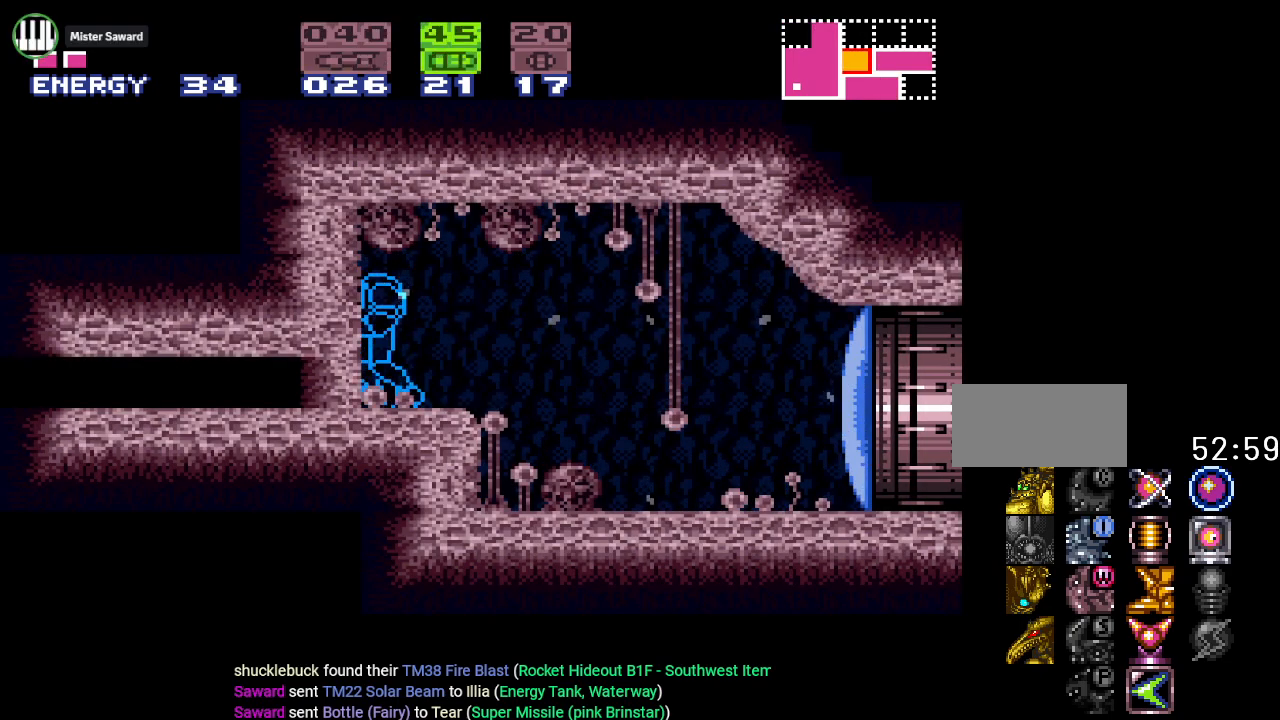
{"buttons": ["DPAD_DOWN"], "events": [[50, "DPAD_DOWN", "down"], [184, "DPAD_DOWN", "up"], [217, "A", "down"], [284, "DPAD_DOWN", "down"], [317, "A", "up"]]}
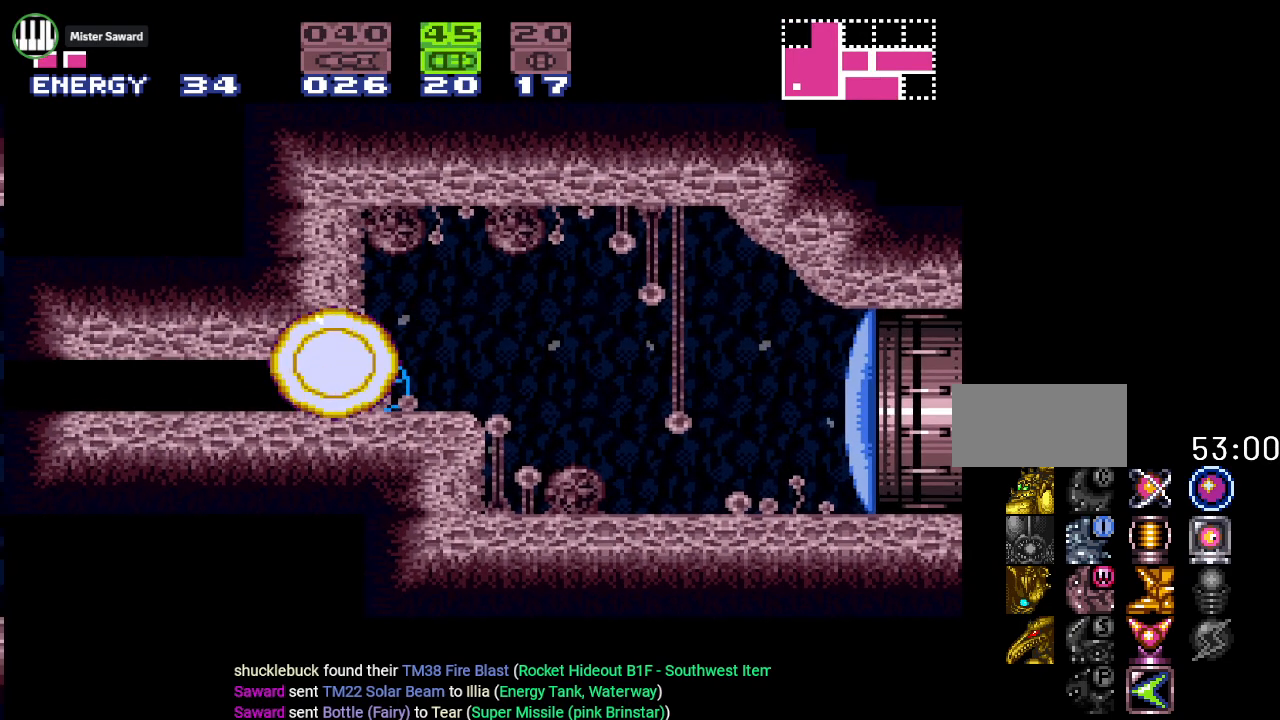
{"buttons": ["DPAD_LEFT"], "events": [[66, "DPAD_DOWN", "up"], [66, "DPAD_LEFT", "down"], [66, "X", "down"], [150, "X", "up"]]}
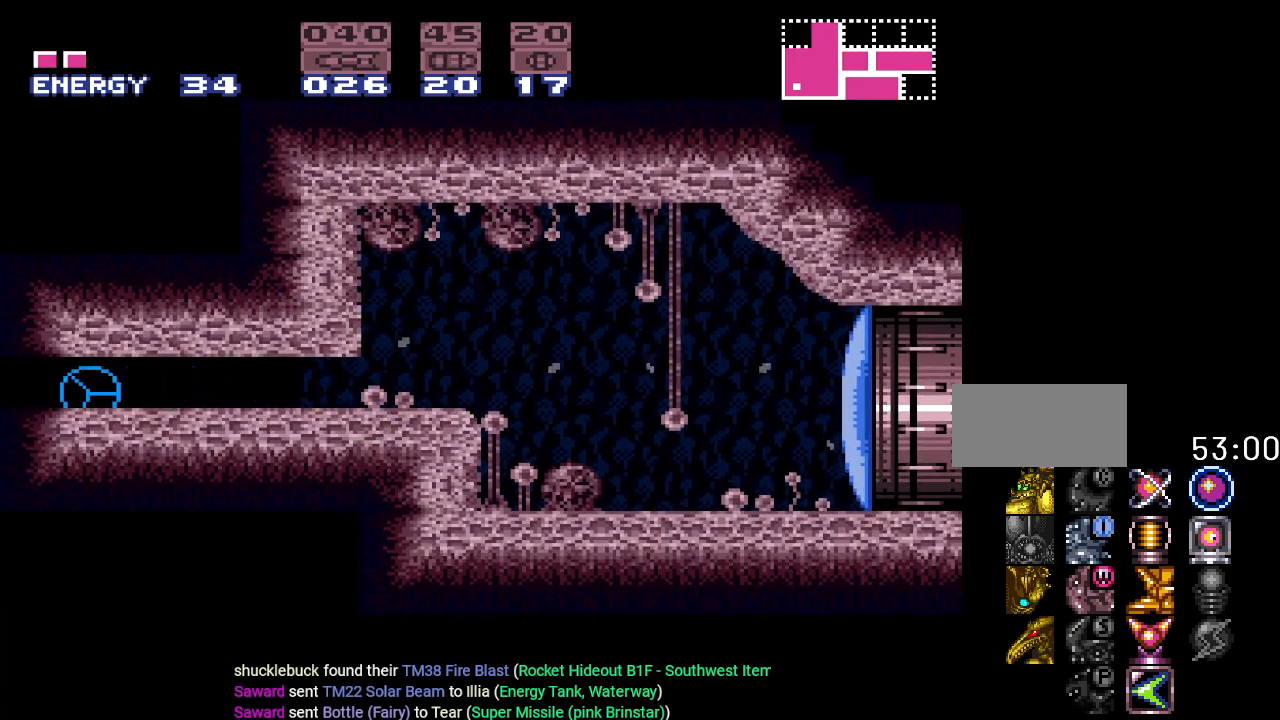
{"buttons": ["DPAD_LEFT"], "events": [[184, "A", "down"], [317, "A", "up"]]}
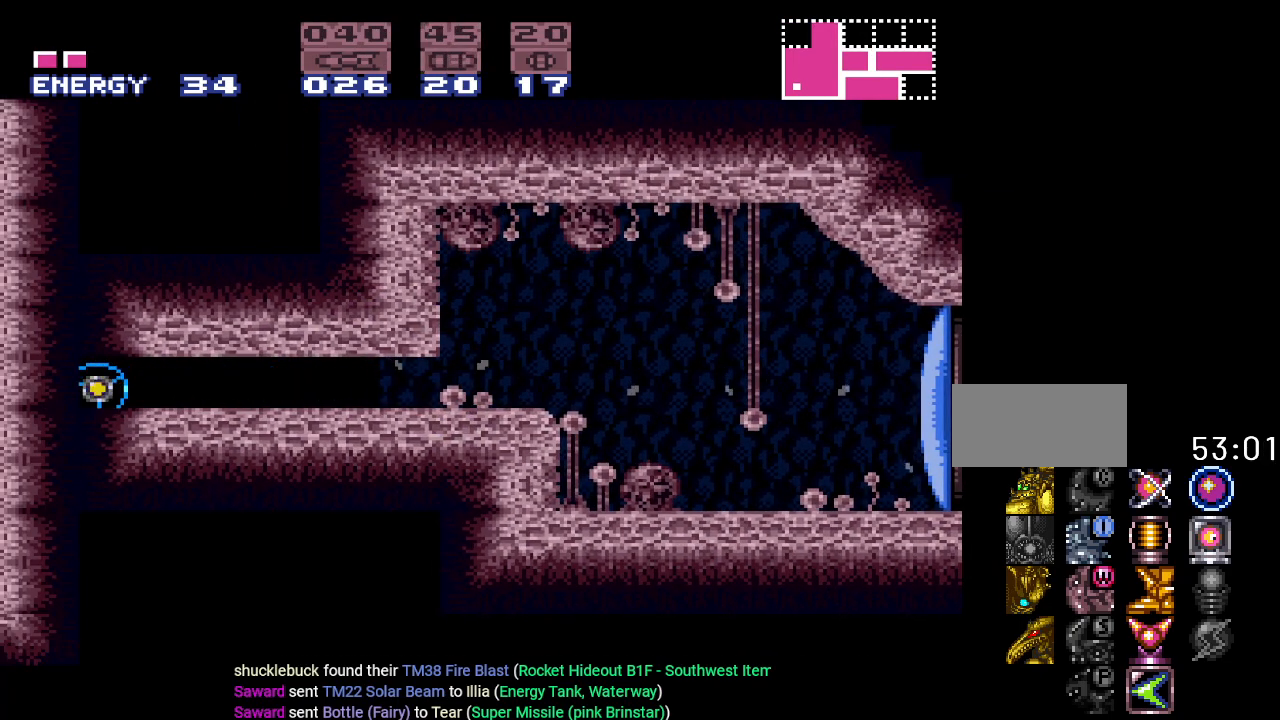
{"buttons": ["DPAD_LEFT"], "events": []}
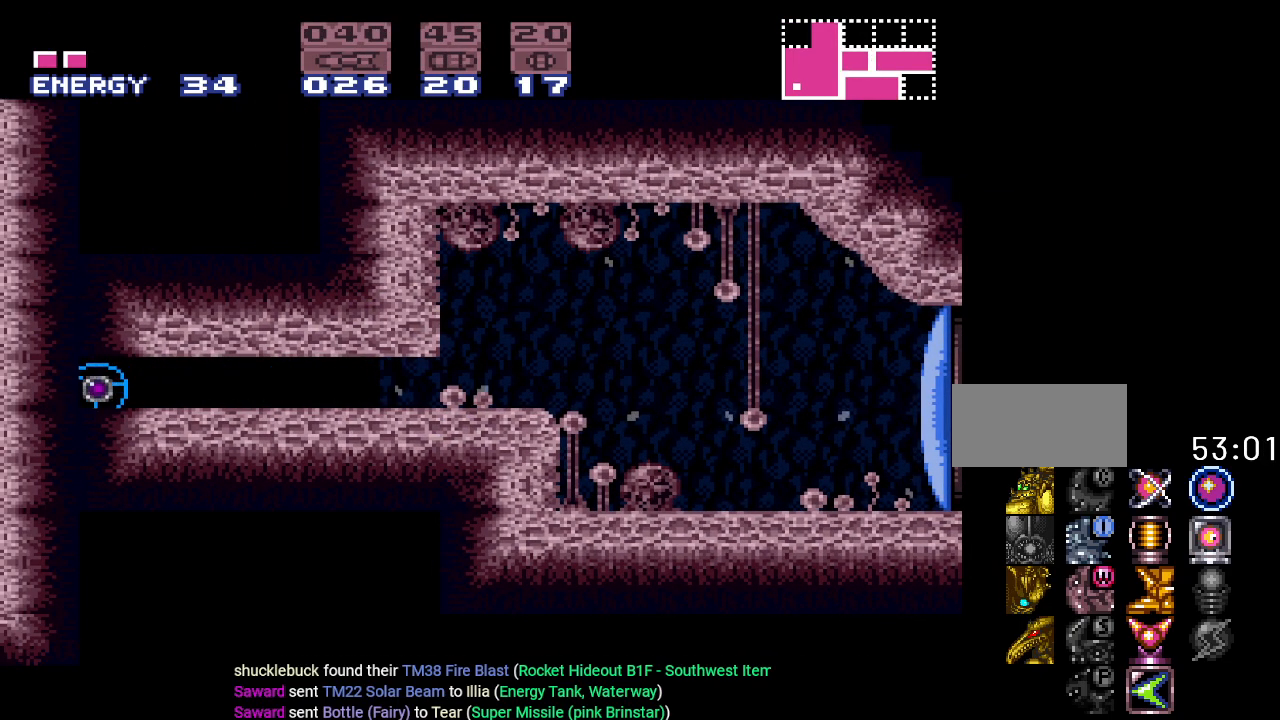
{"buttons": ["DPAD_LEFT"], "events": []}
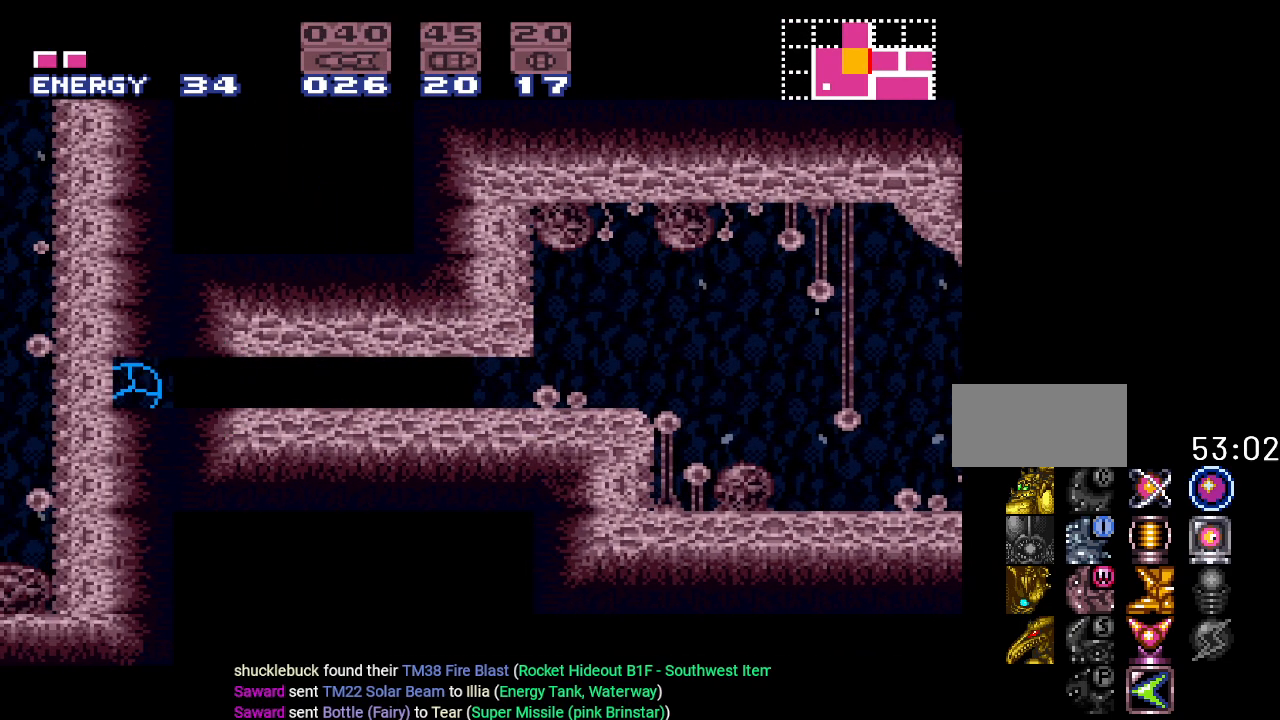
{"buttons": ["DPAD_LEFT"], "events": [[17, "A", "down"], [133, "A", "up"]]}
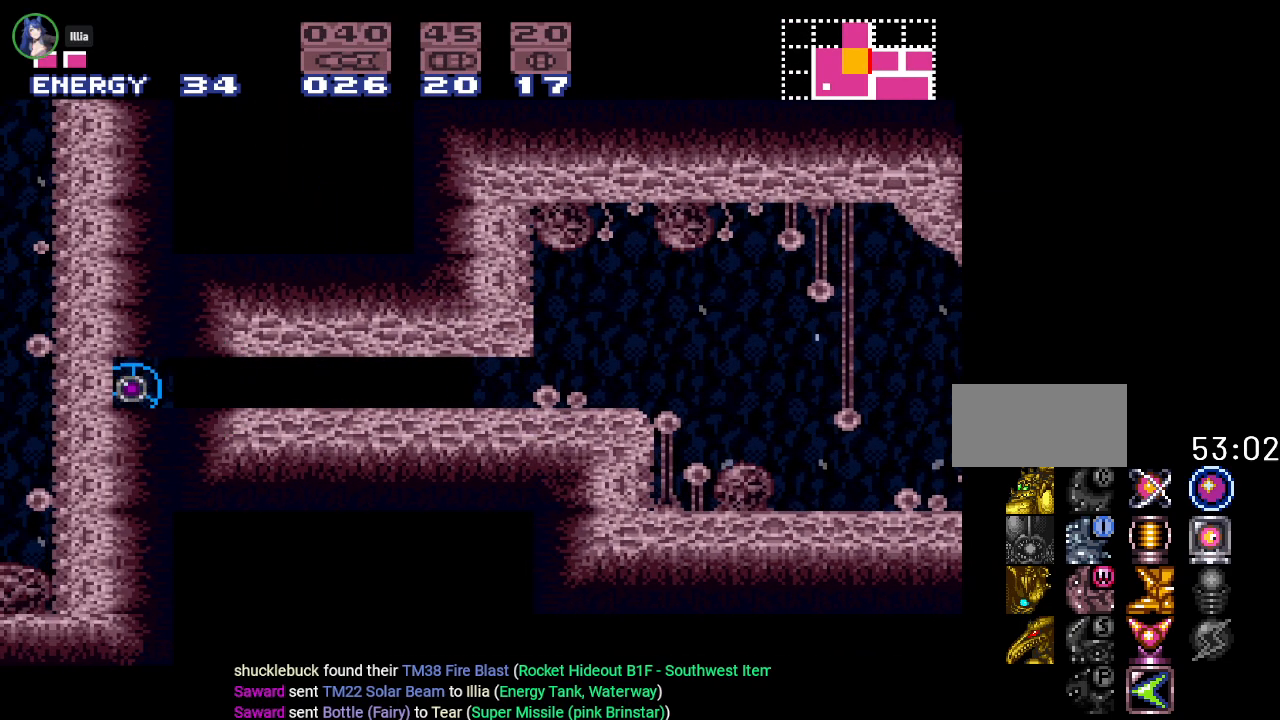
{"buttons": ["Y", "DPAD_LEFT"], "events": [[16, "Y", "down"]]}
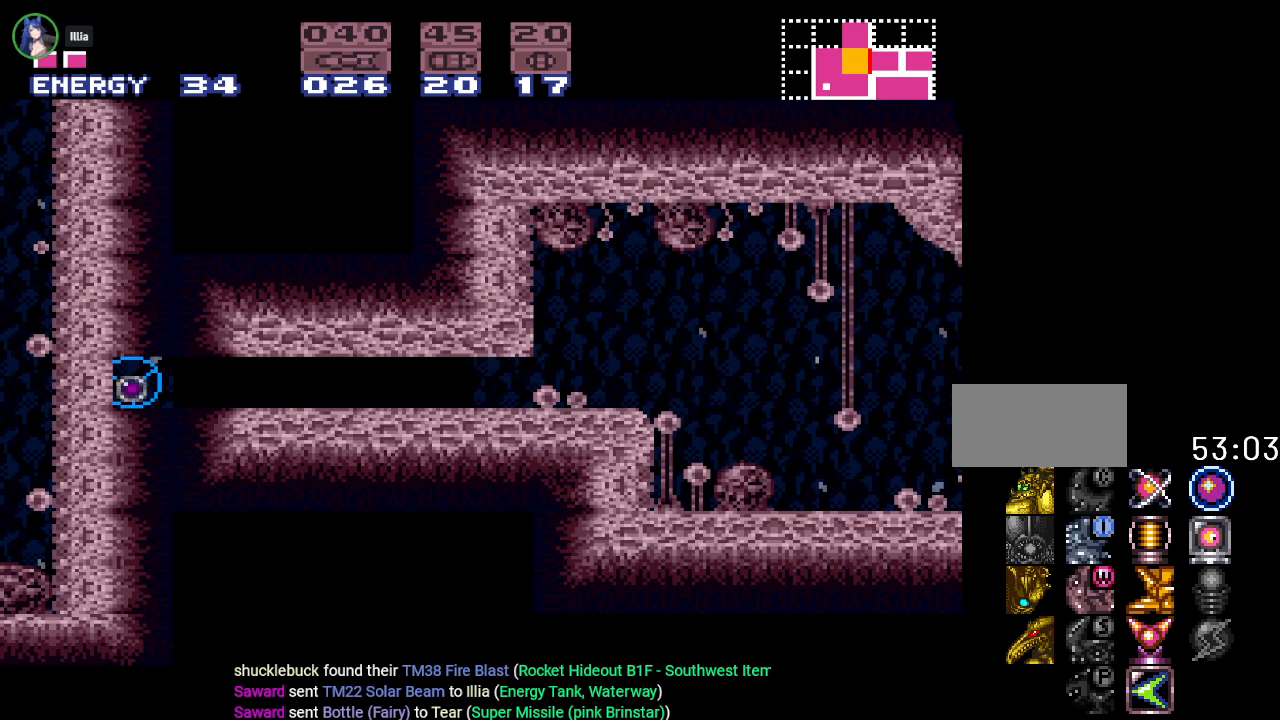
{"buttons": ["B", "Y"], "events": [[417, "B", "down"], [450, "DPAD_LEFT", "up"]]}
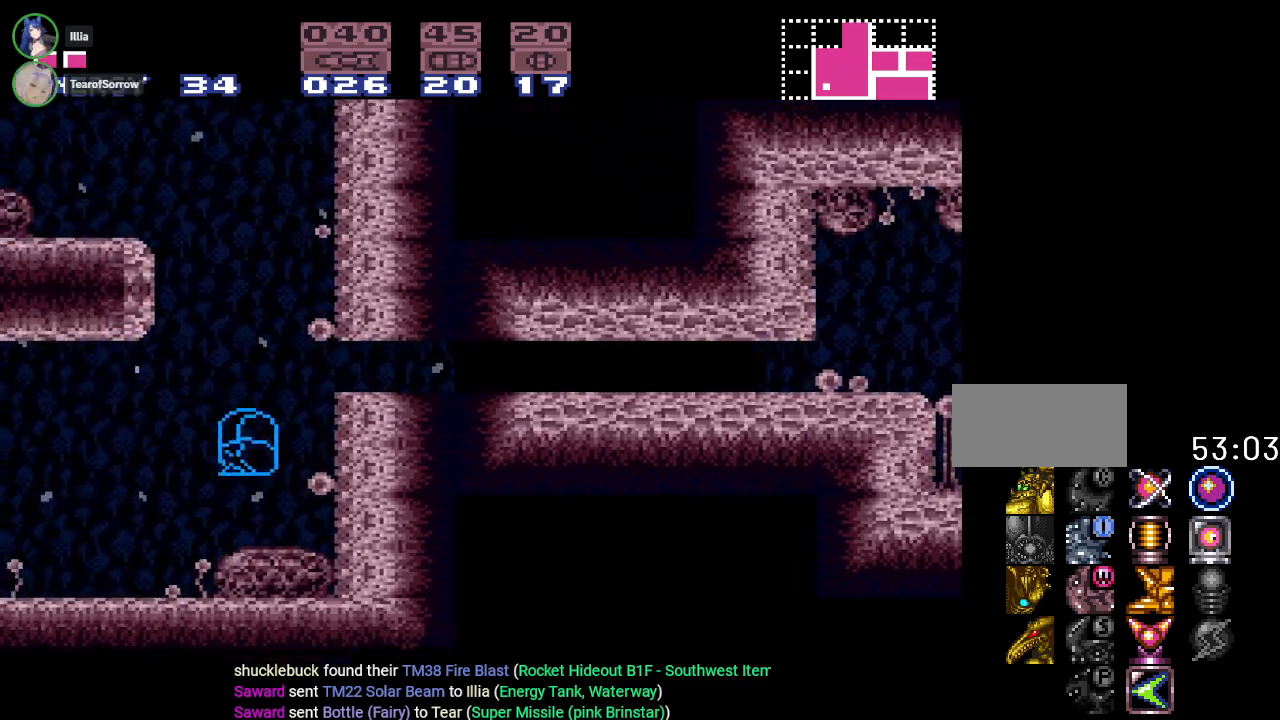
{"buttons": ["Y"], "events": [[66, "B", "up"]]}
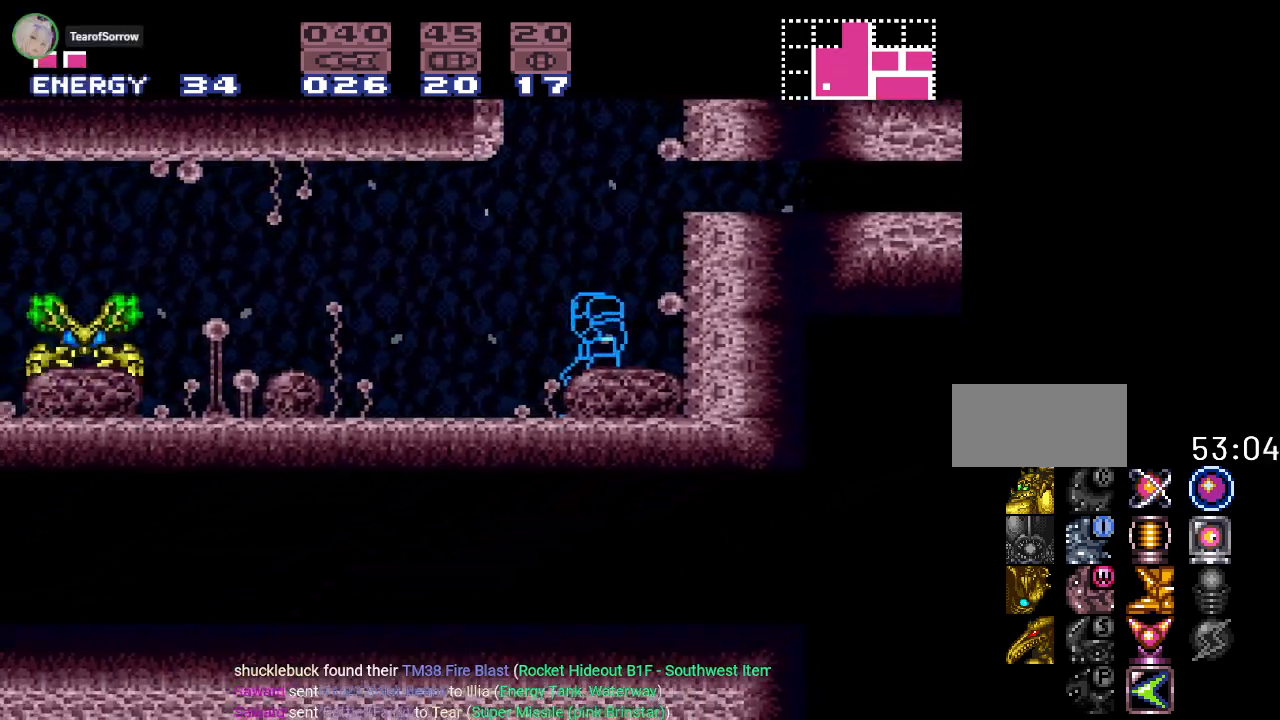
{"buttons": ["B", "Y", "DPAD_LEFT"], "events": [[17, "B", "down"], [150, "DPAD_LEFT", "down"]]}
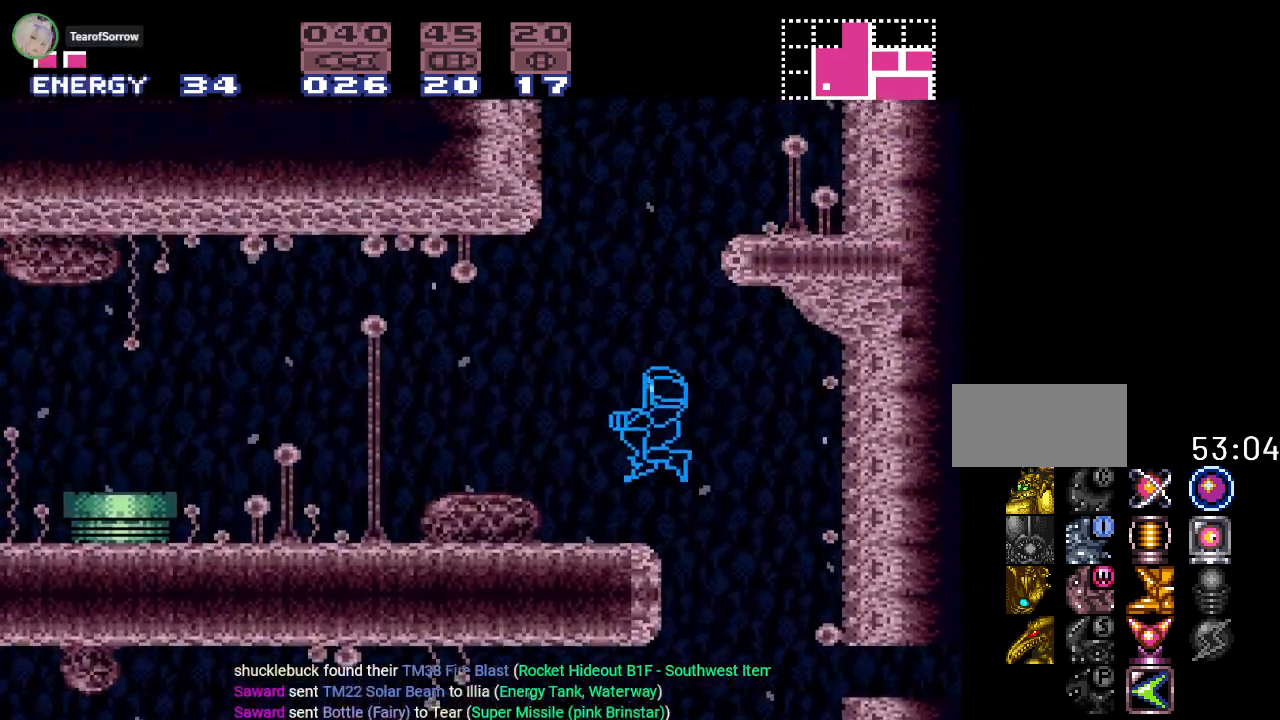
{"buttons": ["Y", "DPAD_RIGHT"], "events": [[33, "B", "up"], [200, "DPAD_LEFT", "up"], [417, "DPAD_RIGHT", "down"]]}
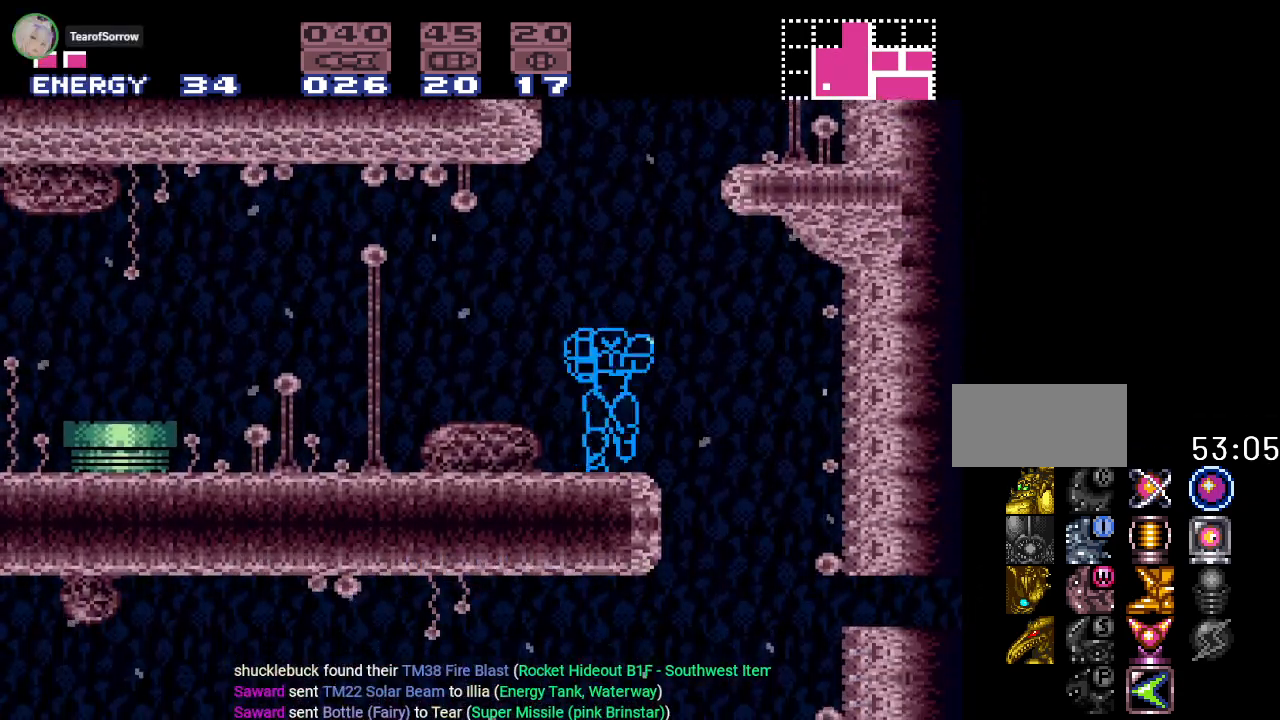
{"buttons": ["DPAD_RIGHT"], "events": [[17, "B", "down"], [484, "B", "up"], [484, "Y", "up"]]}
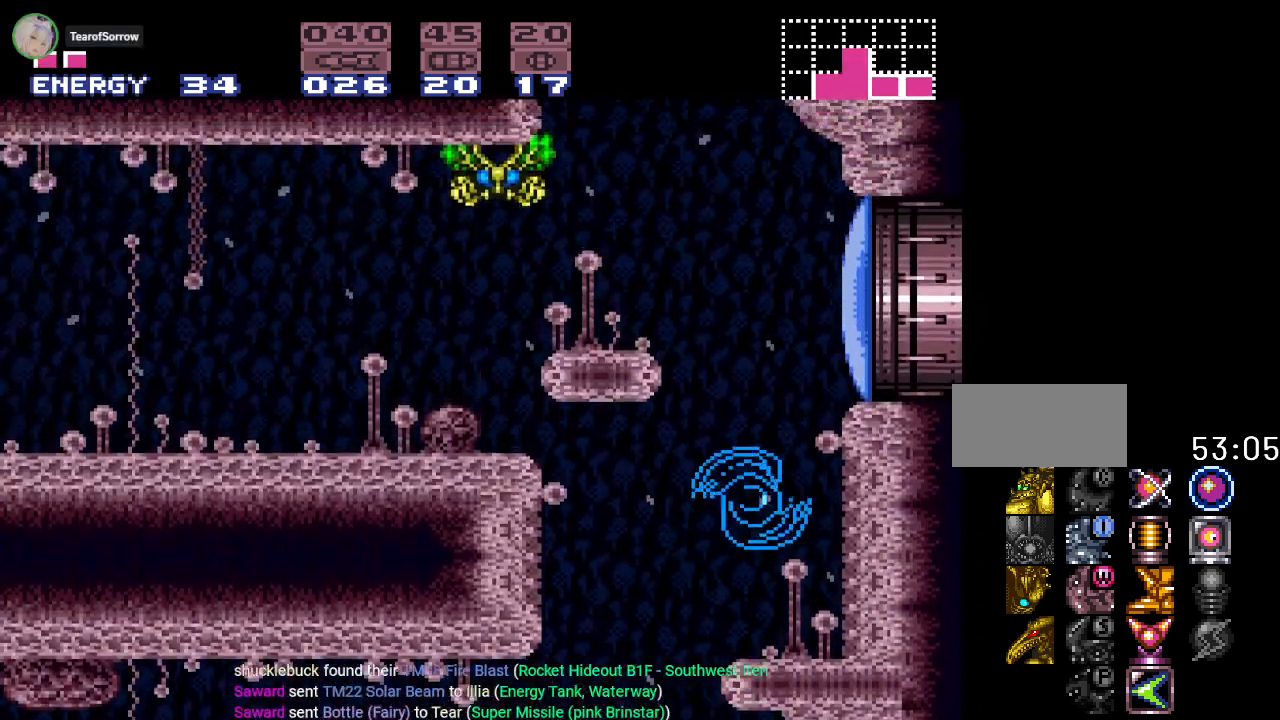
{"buttons": [], "events": [[166, "DPAD_RIGHT", "up"], [166, "DPAD_UP", "down"], [200, "A", "down"], [317, "DPAD_UP", "up"], [350, "A", "up"]]}
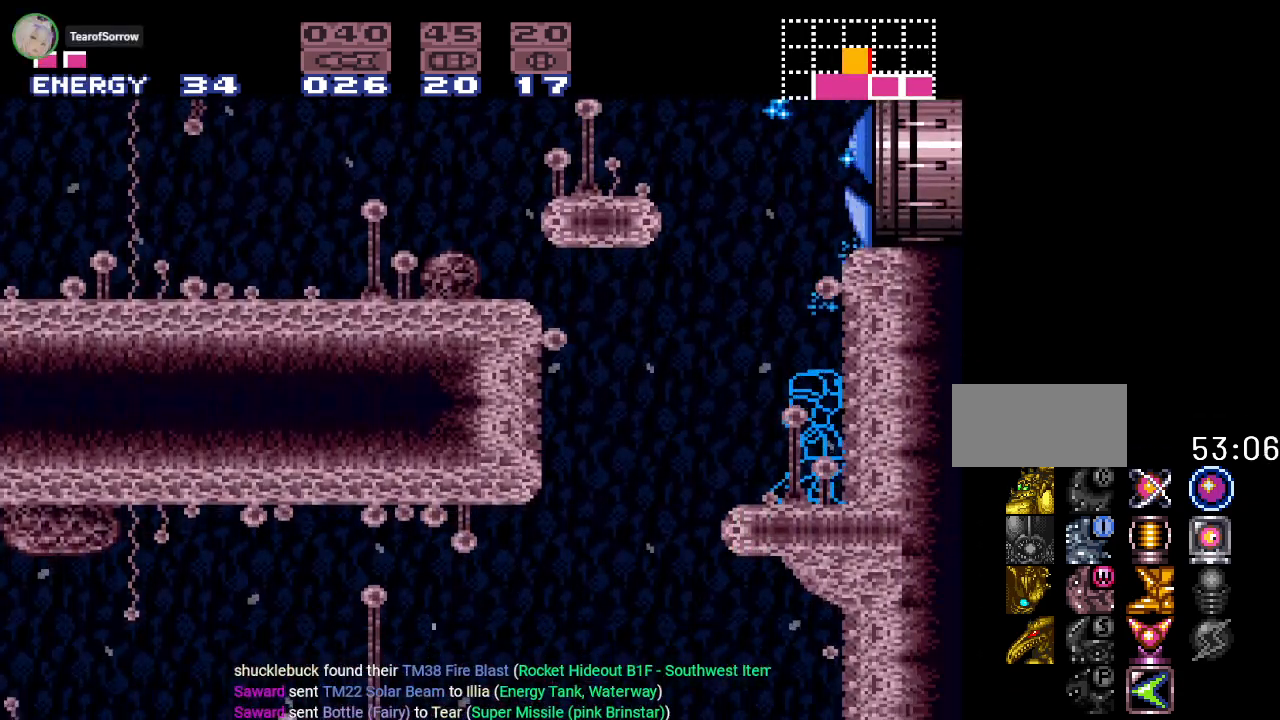
{"buttons": ["DPAD_RIGHT"], "events": [[17, "B", "down"], [117, "DPAD_RIGHT", "down"], [417, "B", "up"]]}
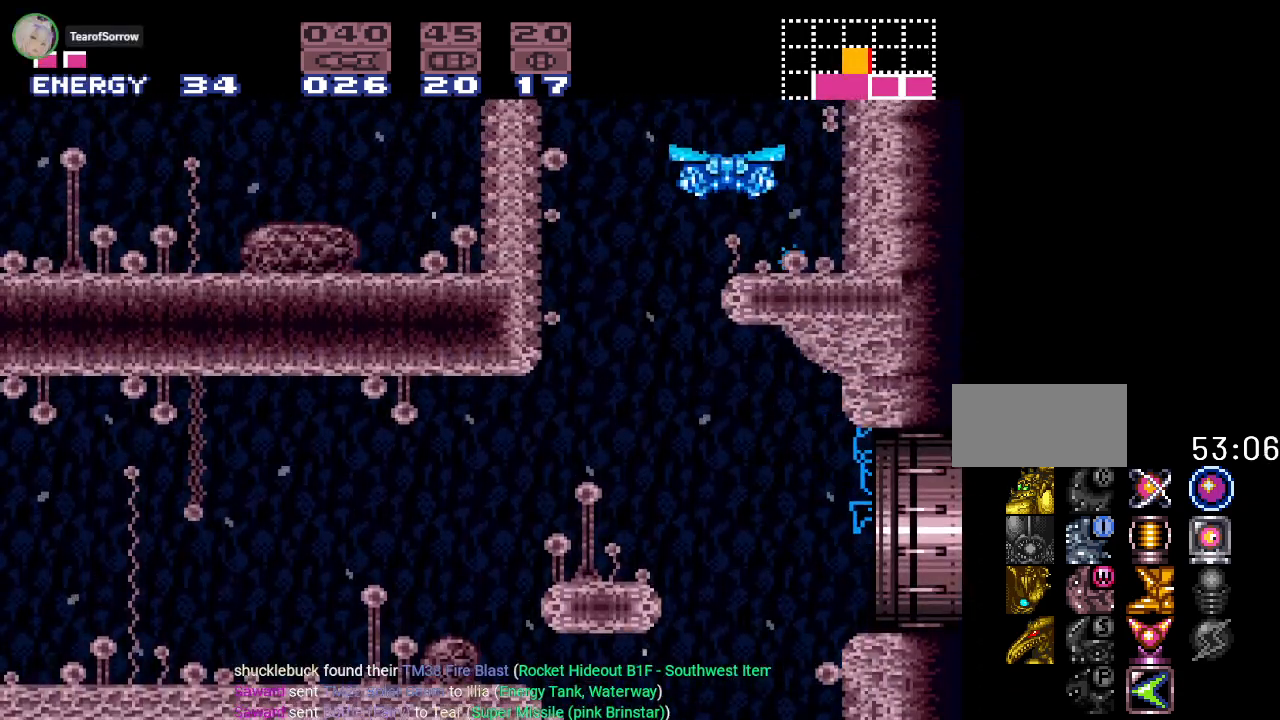
{"buttons": ["DPAD_RIGHT"], "events": []}
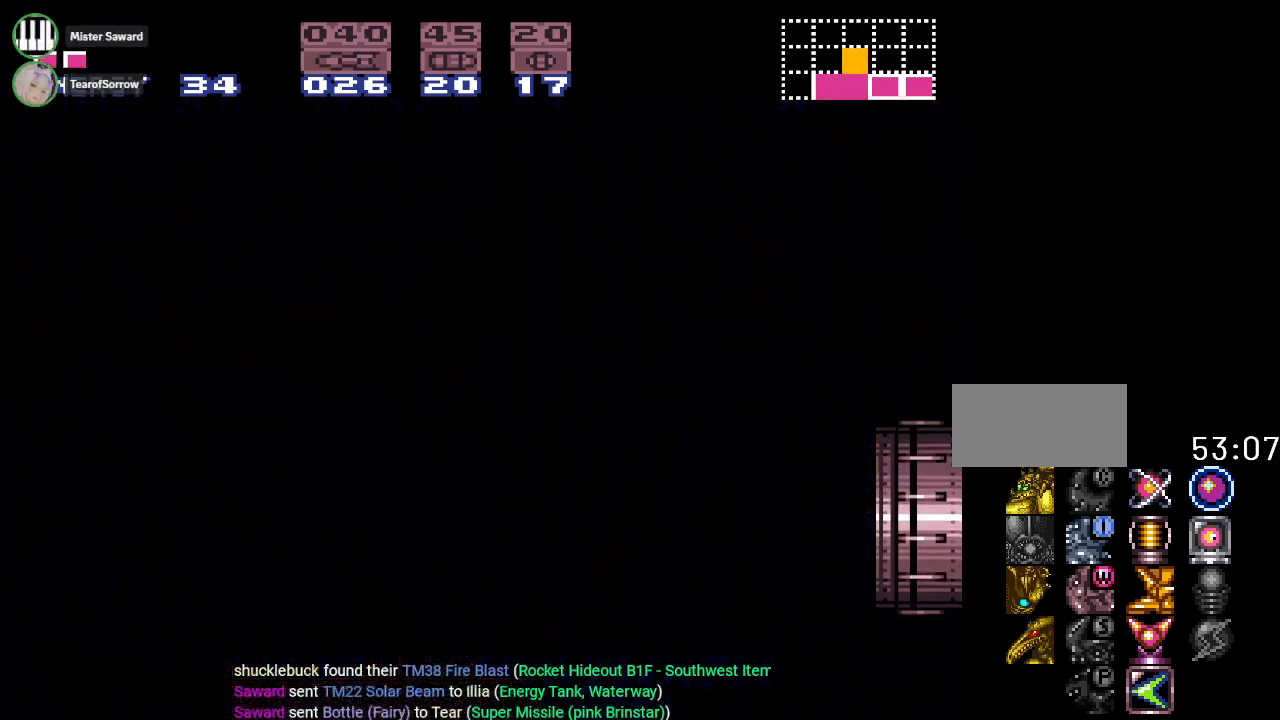
{"buttons": ["DPAD_RIGHT"], "events": []}
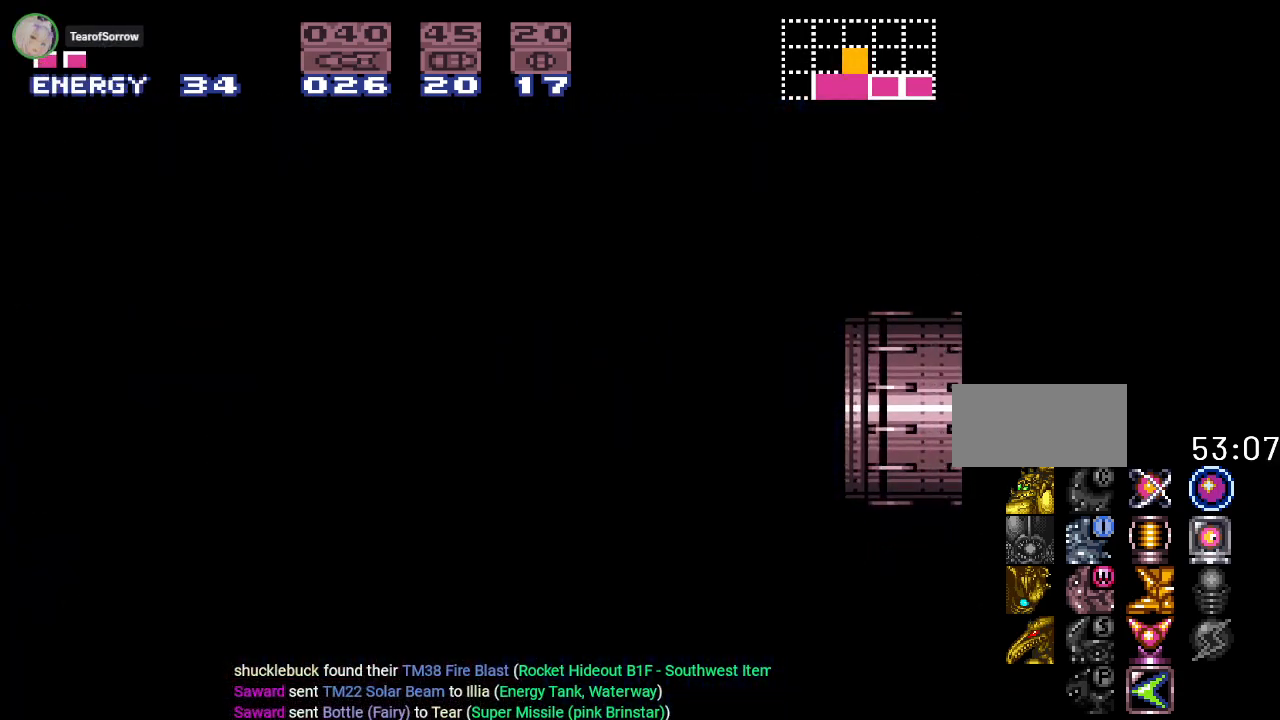
{"buttons": [], "events": [[33, "DPAD_RIGHT", "up"]]}